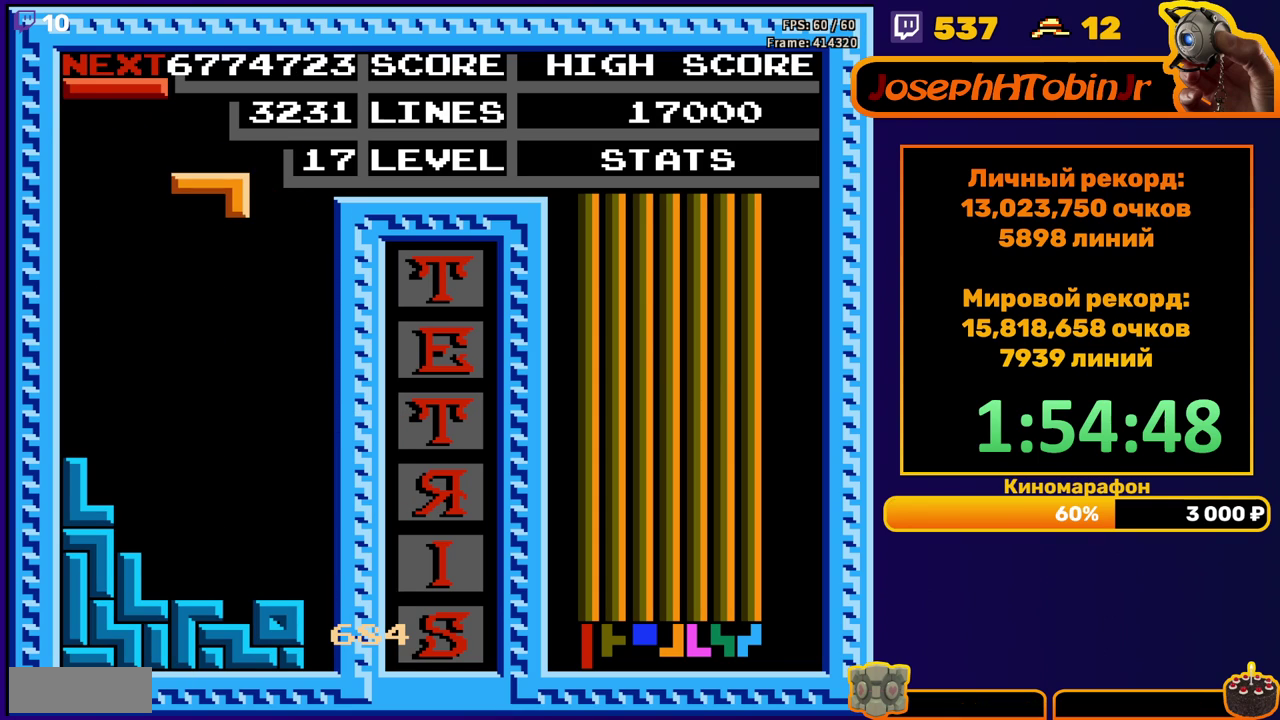
Gameplay with a controller (Nintendo layout); each line is a JSON object with the inputs held at the frame after it. "events" lists button and stick changes between this image and that frame as [ms after this image, input, new state], when the widget could be followed in between. Not read: L3 R3.
{"buttons": ["B", "DPAD_RIGHT"], "events": [[317, "DPAD_DOWN", "up"], [417, "DPAD_RIGHT", "down"], [483, "B", "down"]]}
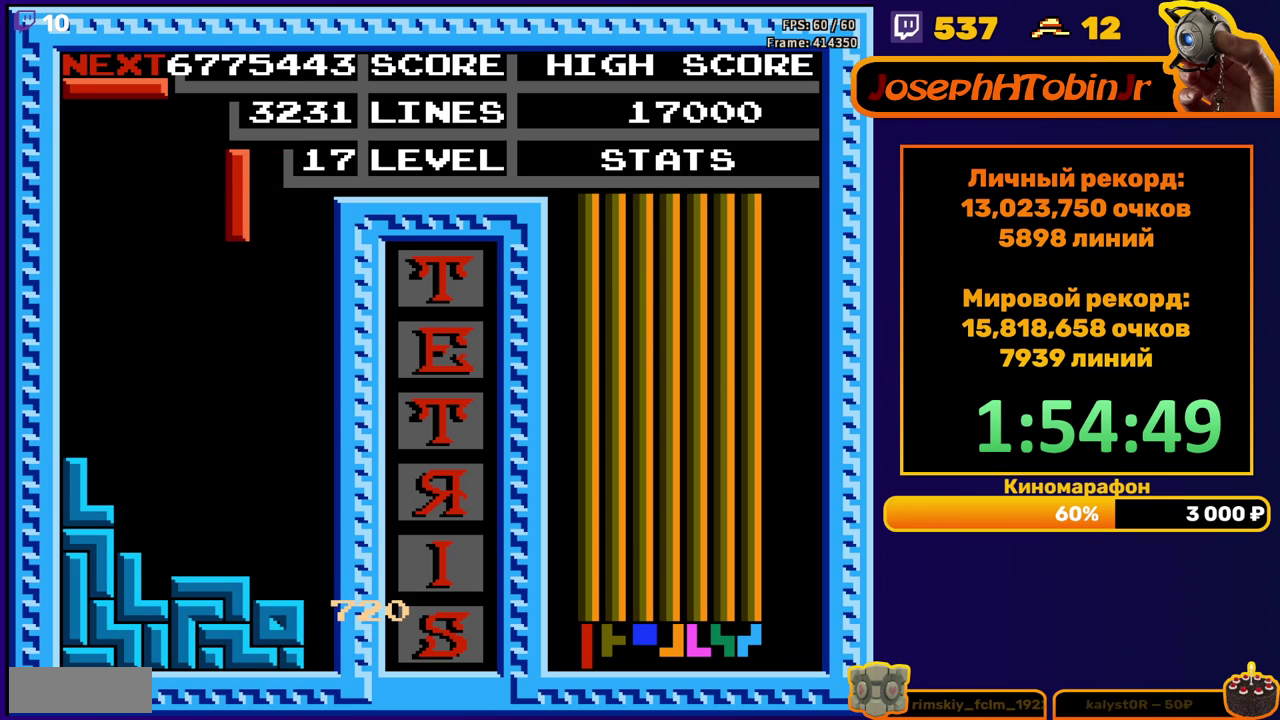
{"buttons": ["DPAD_DOWN"], "events": [[100, "B", "up"], [383, "DPAD_RIGHT", "up"], [400, "DPAD_DOWN", "down"]]}
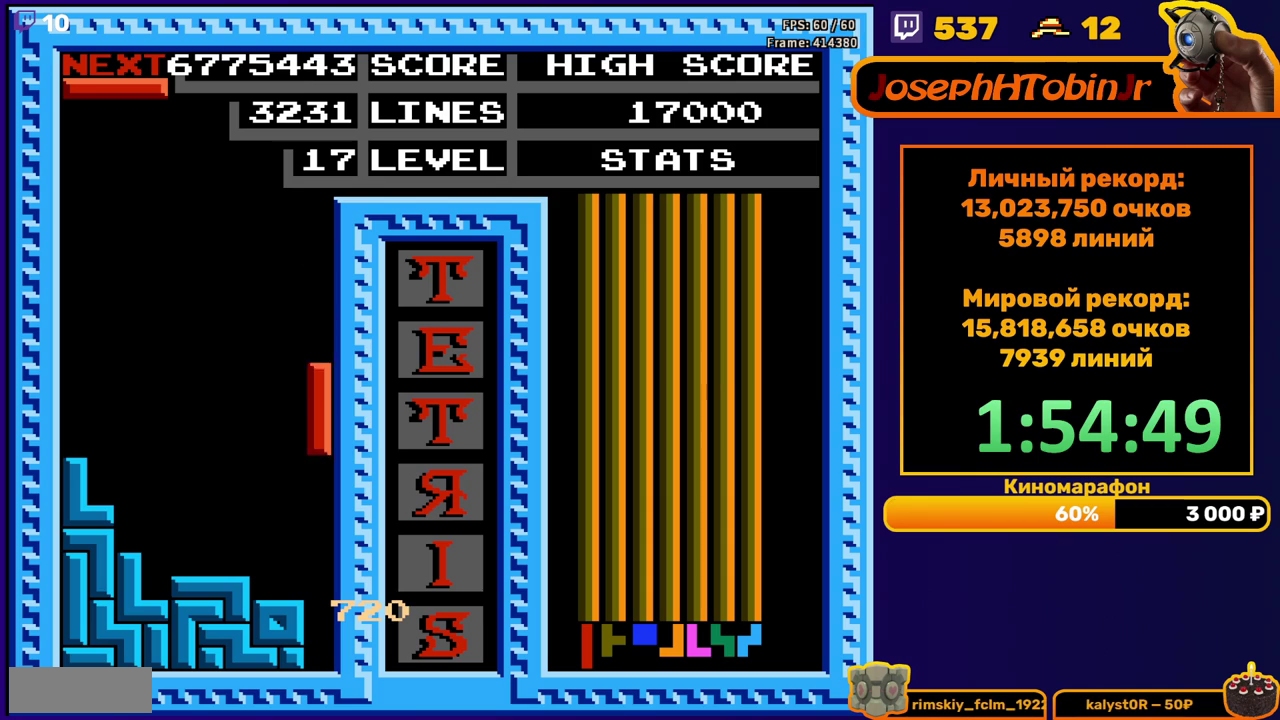
{"buttons": [], "events": [[317, "DPAD_DOWN", "up"]]}
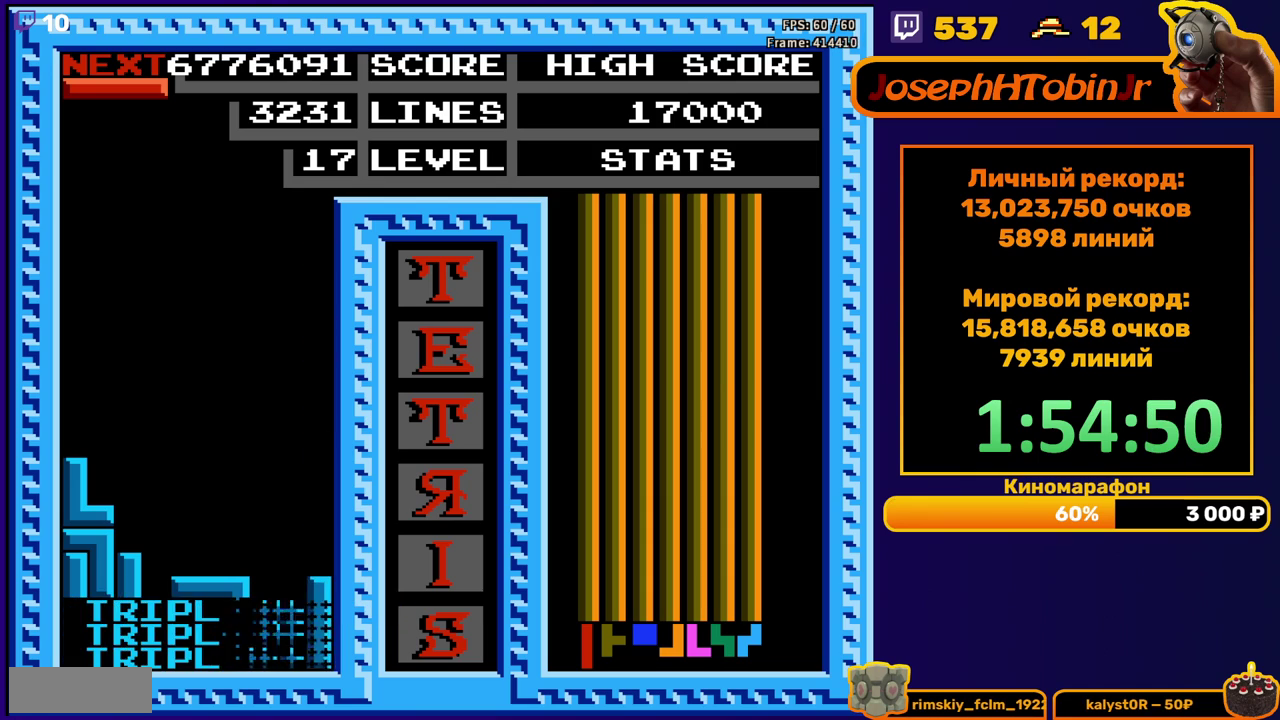
{"buttons": ["DPAD_DOWN"], "events": [[183, "DPAD_LEFT", "down"], [267, "B", "down"], [367, "B", "up"], [400, "DPAD_LEFT", "up"], [467, "DPAD_DOWN", "down"]]}
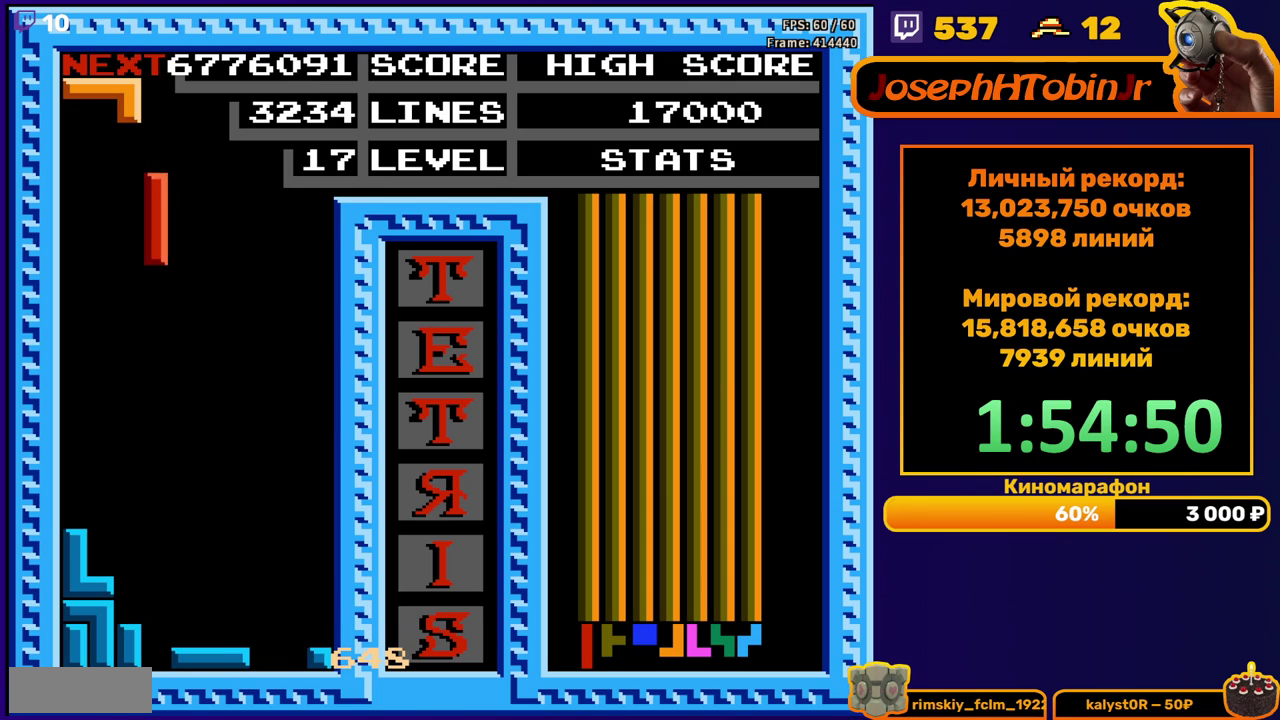
{"buttons": ["A", "DPAD_RIGHT"], "events": [[350, "DPAD_DOWN", "up"], [417, "DPAD_RIGHT", "down"], [450, "A", "down"]]}
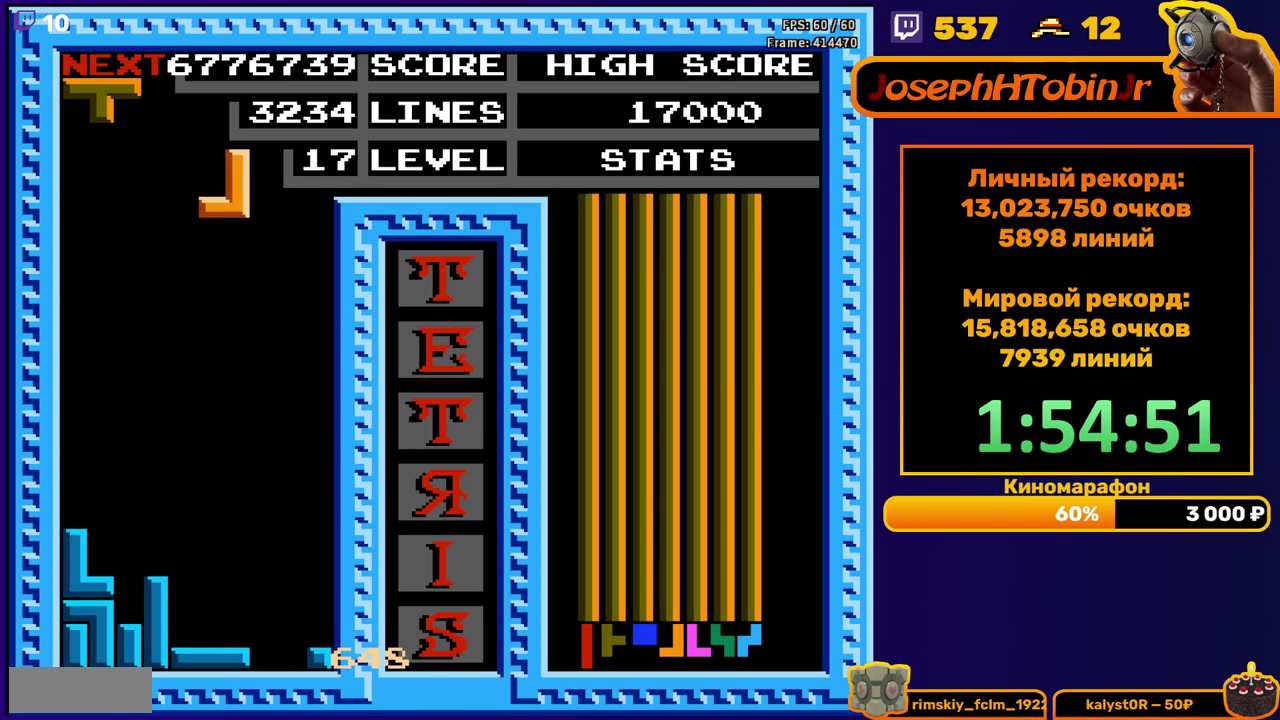
{"buttons": ["DPAD_DOWN"], "events": [[33, "A", "up"], [250, "DPAD_RIGHT", "up"], [333, "DPAD_DOWN", "down"]]}
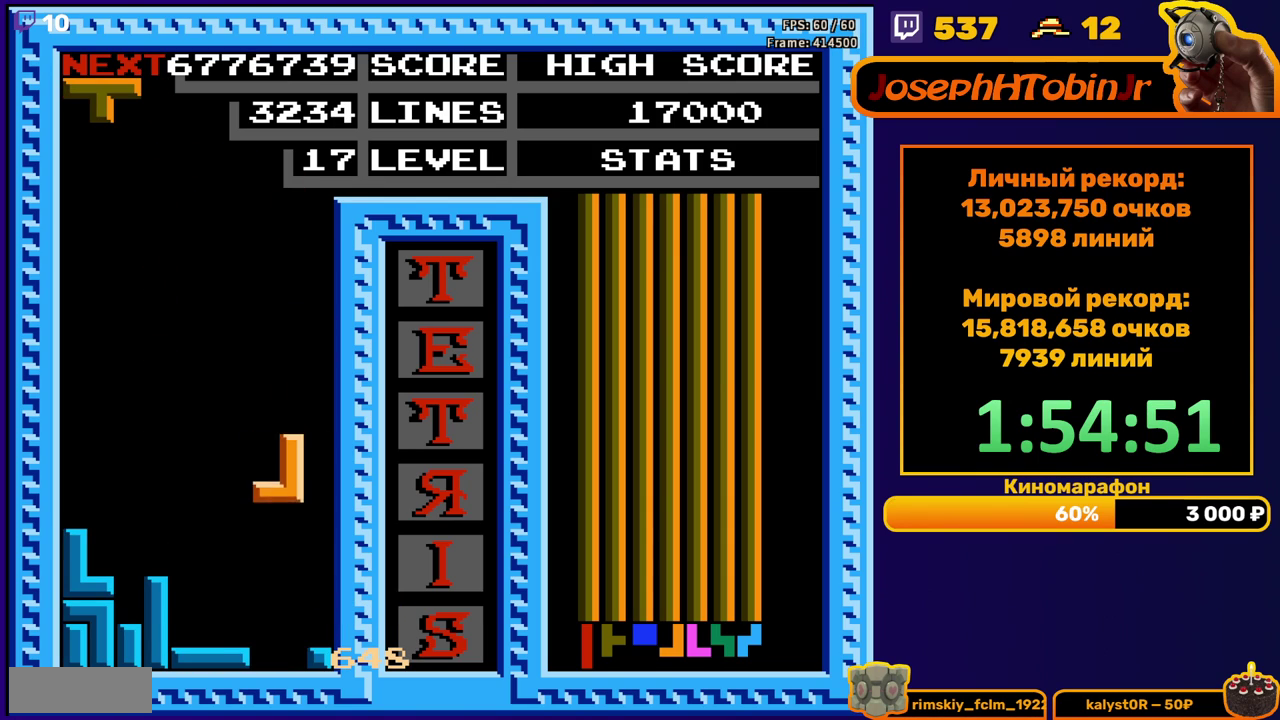
{"buttons": [], "events": [[200, "DPAD_DOWN", "up"]]}
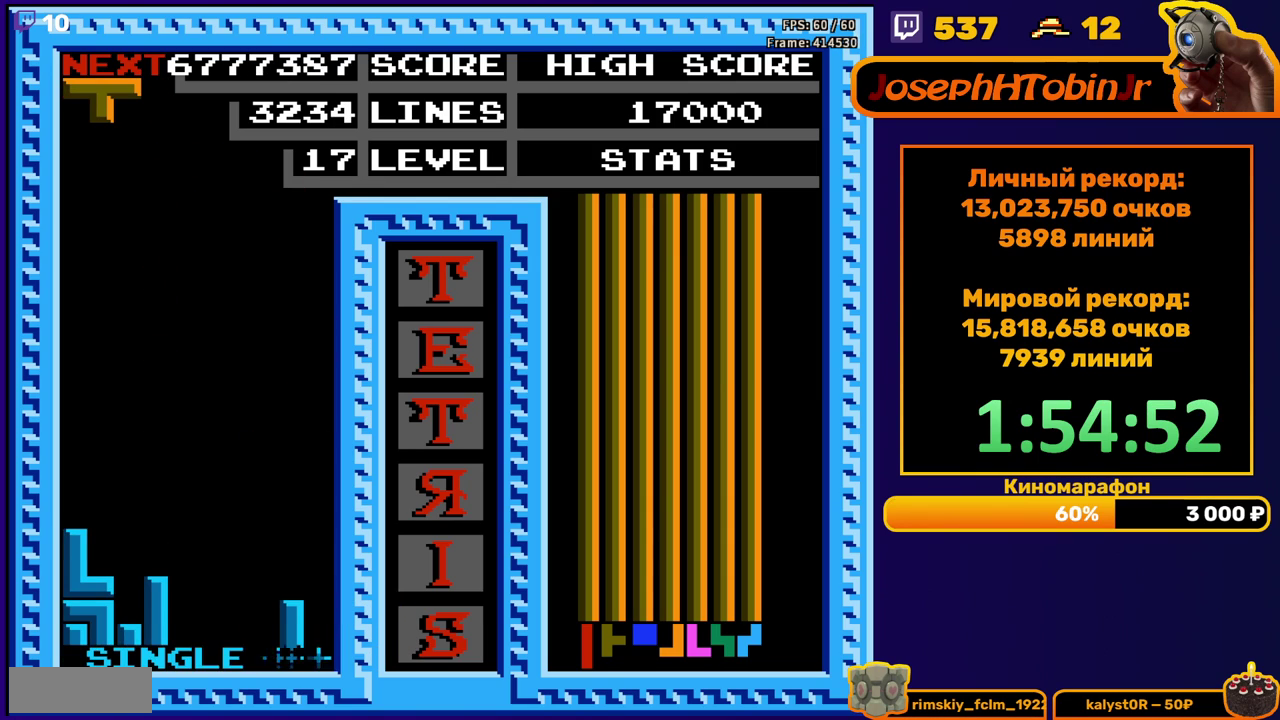
{"buttons": [], "events": [[183, "DPAD_RIGHT", "down"], [200, "A", "down"], [267, "DPAD_RIGHT", "up"], [283, "A", "up"], [367, "A", "down"], [433, "A", "up"]]}
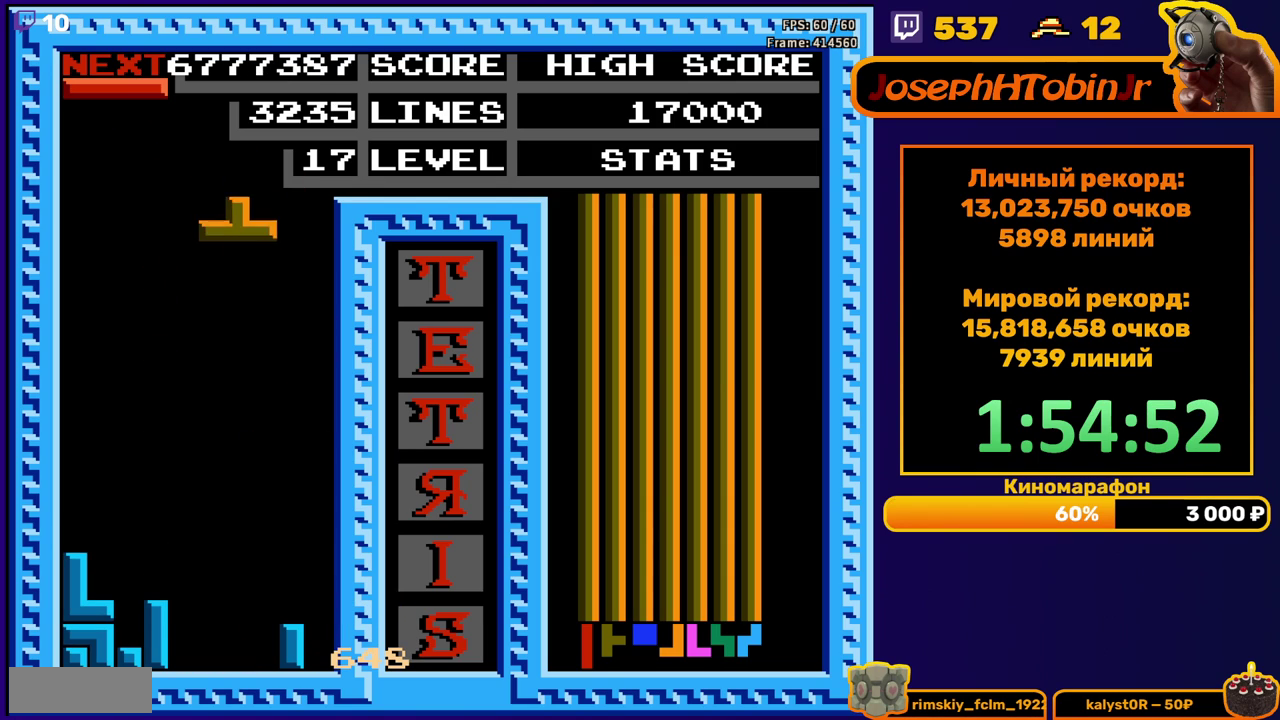
{"buttons": ["DPAD_LEFT"], "events": [[17, "DPAD_DOWN", "down"], [417, "DPAD_DOWN", "up"], [483, "DPAD_LEFT", "down"]]}
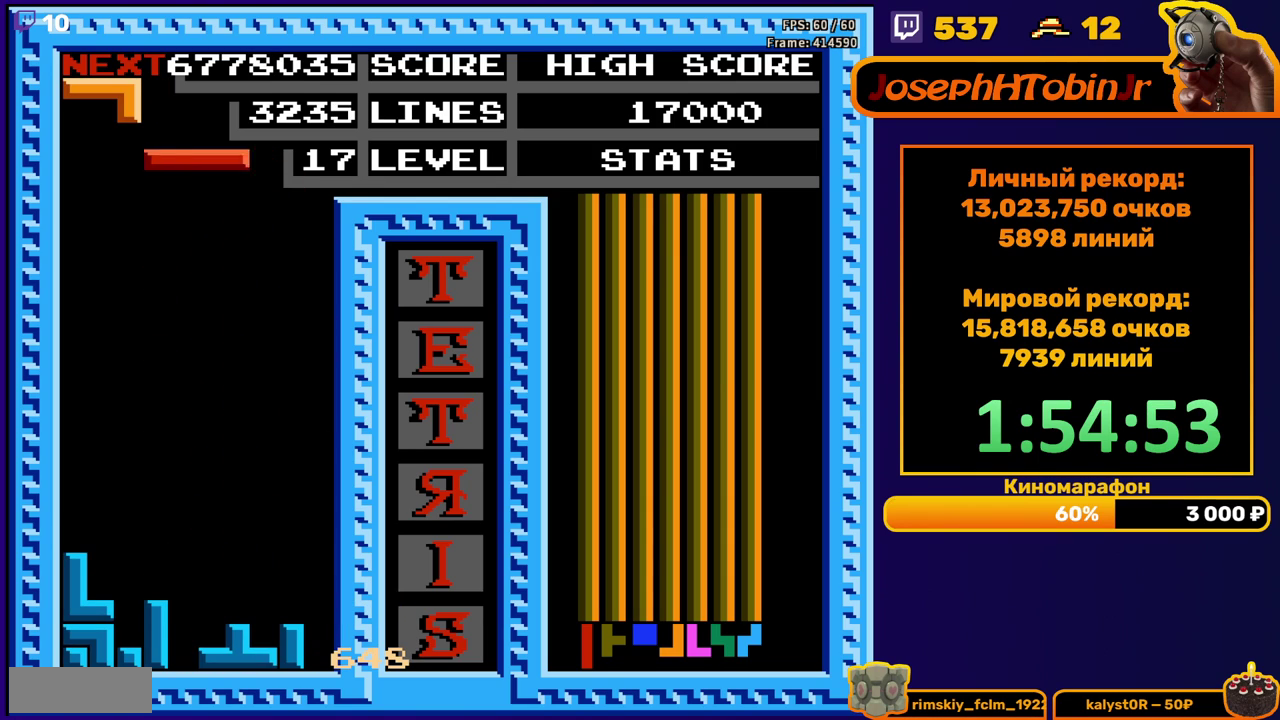
{"buttons": ["DPAD_DOWN"], "events": [[33, "B", "down"], [67, "DPAD_LEFT", "up"], [133, "B", "up"], [267, "DPAD_DOWN", "down"]]}
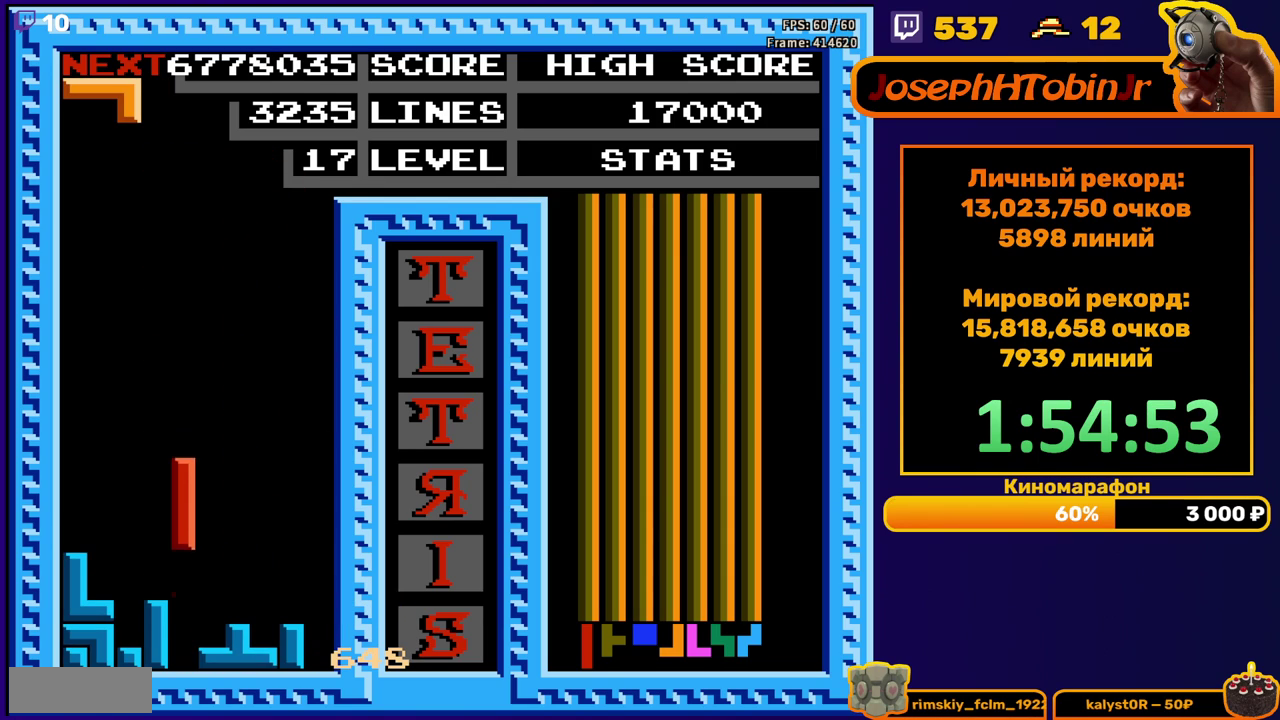
{"buttons": ["DPAD_DOWN"], "events": [[133, "DPAD_DOWN", "up"], [200, "DPAD_LEFT", "down"], [233, "B", "down"], [283, "DPAD_LEFT", "up"], [317, "B", "up"], [333, "DPAD_LEFT", "down"], [400, "DPAD_LEFT", "up"], [467, "DPAD_DOWN", "down"]]}
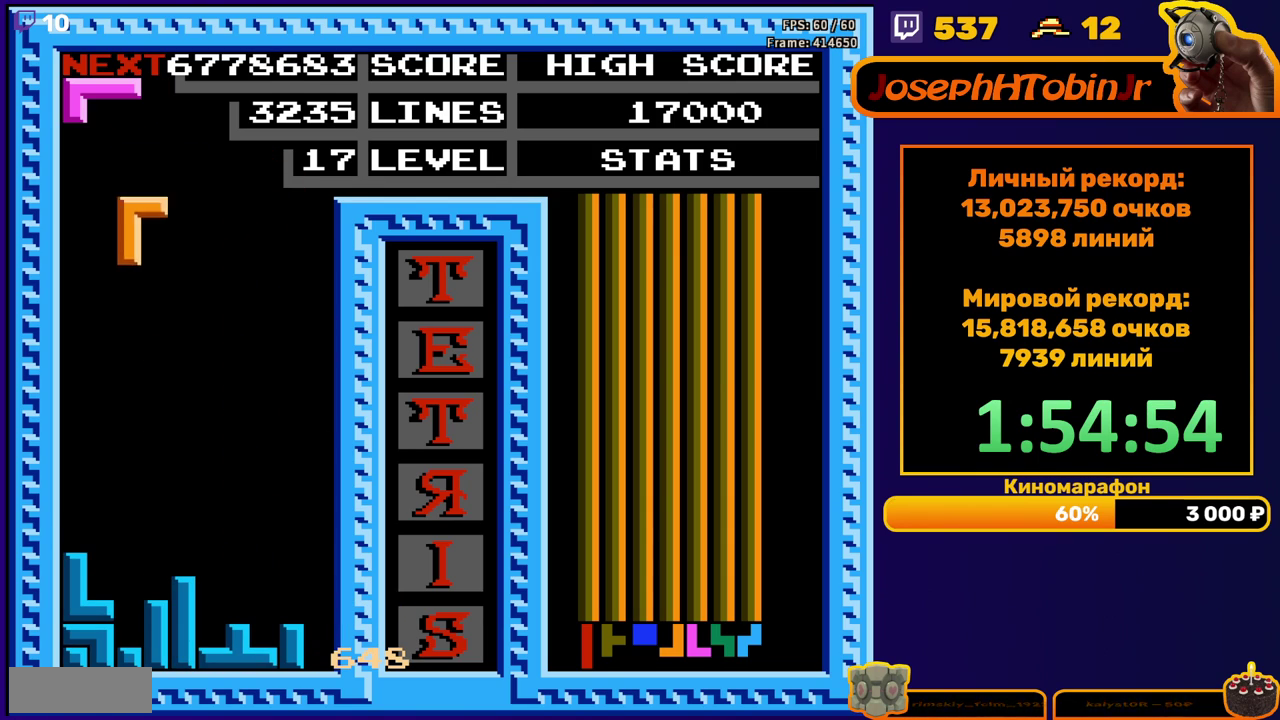
{"buttons": ["DPAD_LEFT"], "events": [[333, "DPAD_DOWN", "up"], [383, "DPAD_LEFT", "down"]]}
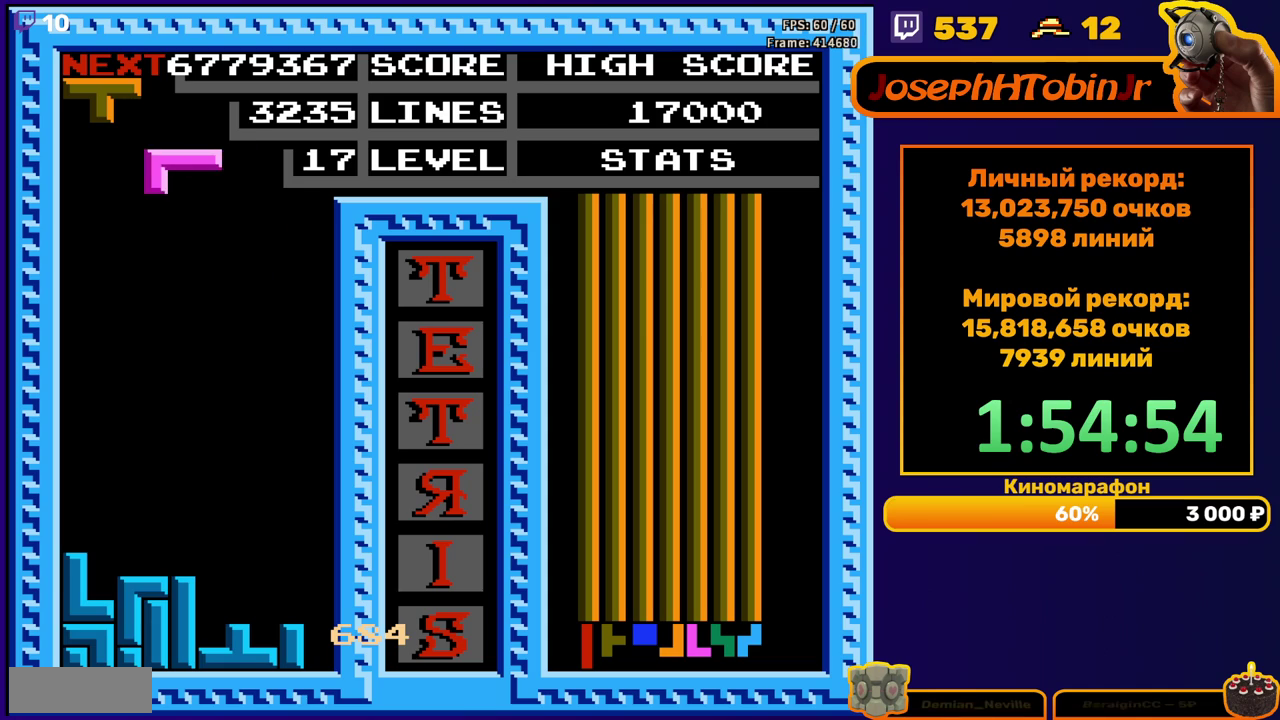
{"buttons": ["DPAD_DOWN"], "events": [[200, "DPAD_LEFT", "up"], [300, "DPAD_DOWN", "down"]]}
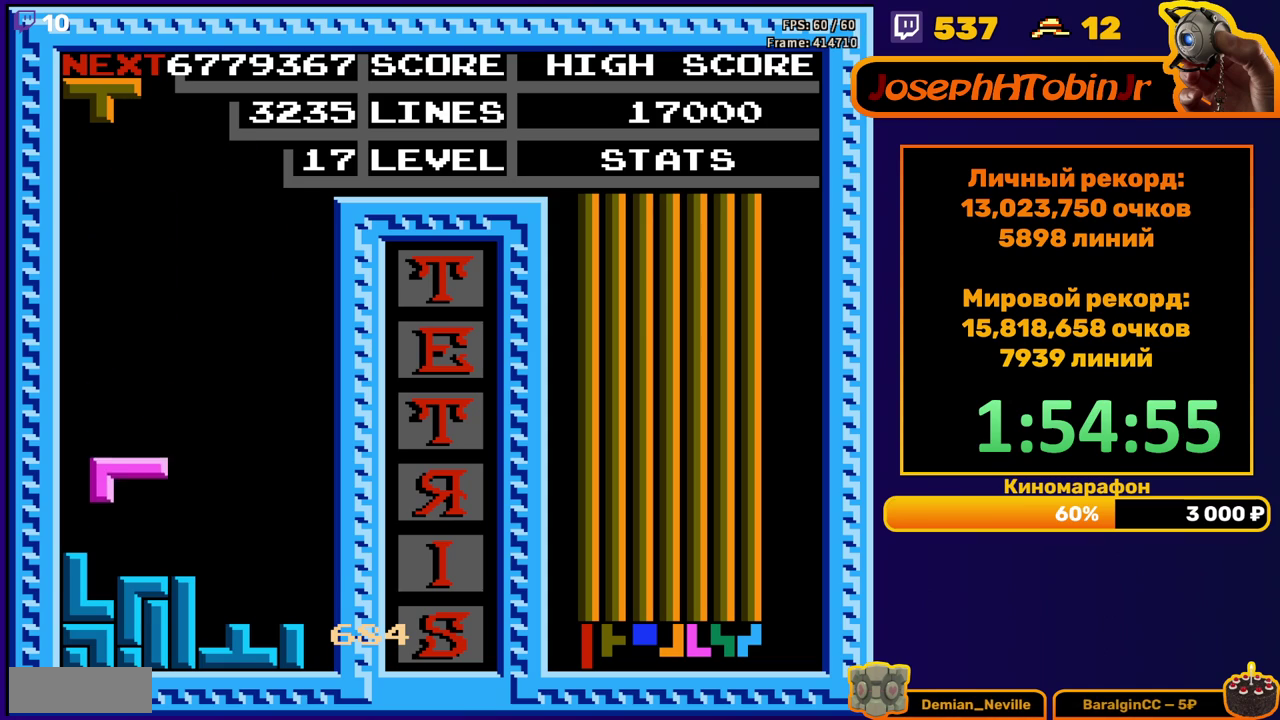
{"buttons": ["DPAD_DOWN"], "events": [[100, "DPAD_DOWN", "up"], [200, "DPAD_RIGHT", "down"], [267, "DPAD_RIGHT", "up"], [317, "DPAD_RIGHT", "down"], [400, "DPAD_RIGHT", "up"], [500, "DPAD_DOWN", "down"]]}
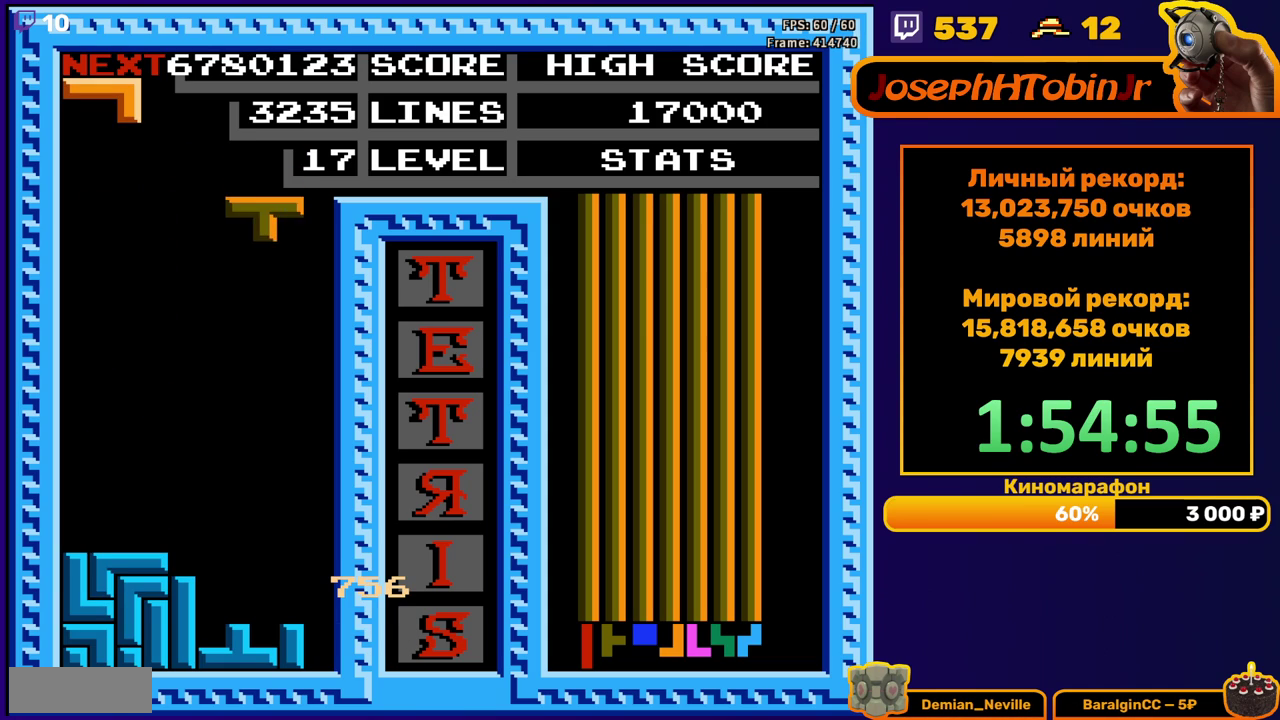
{"buttons": ["B", "DPAD_RIGHT"], "events": [[367, "DPAD_DOWN", "up"], [450, "DPAD_RIGHT", "down"], [467, "B", "down"]]}
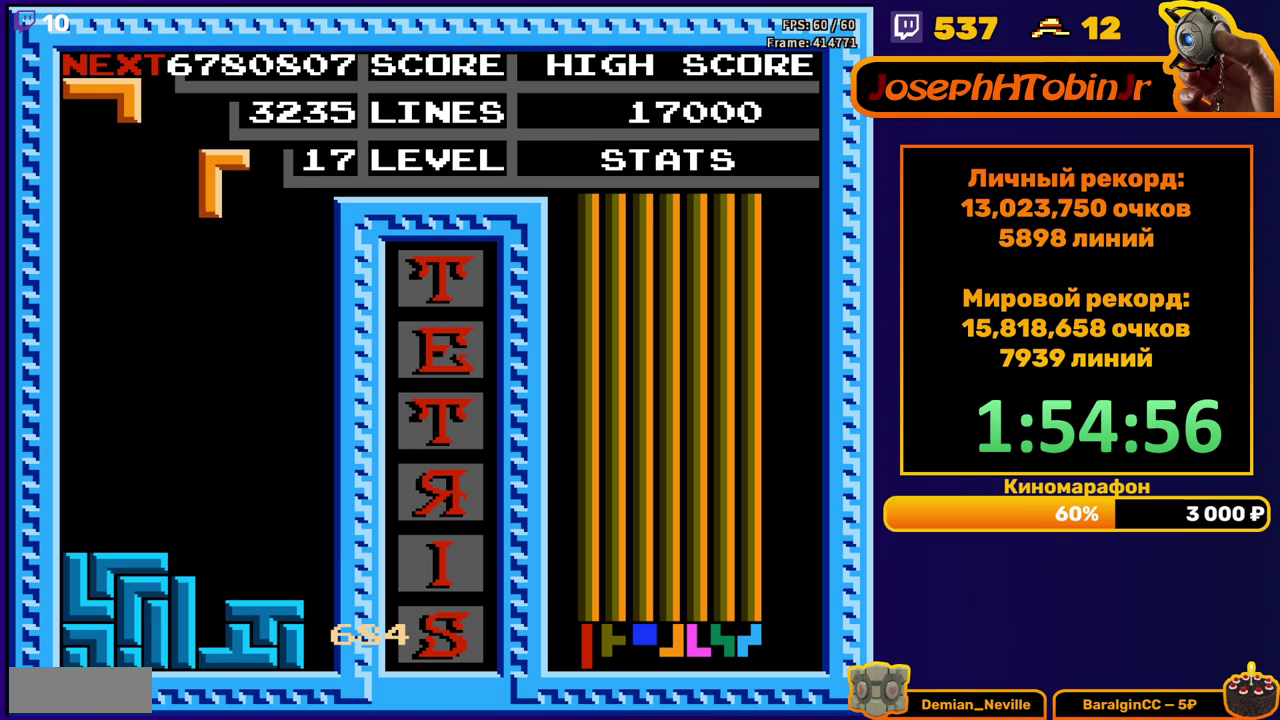
{"buttons": ["DPAD_DOWN"], "events": [[50, "DPAD_RIGHT", "up"], [83, "B", "up"], [150, "DPAD_DOWN", "down"]]}
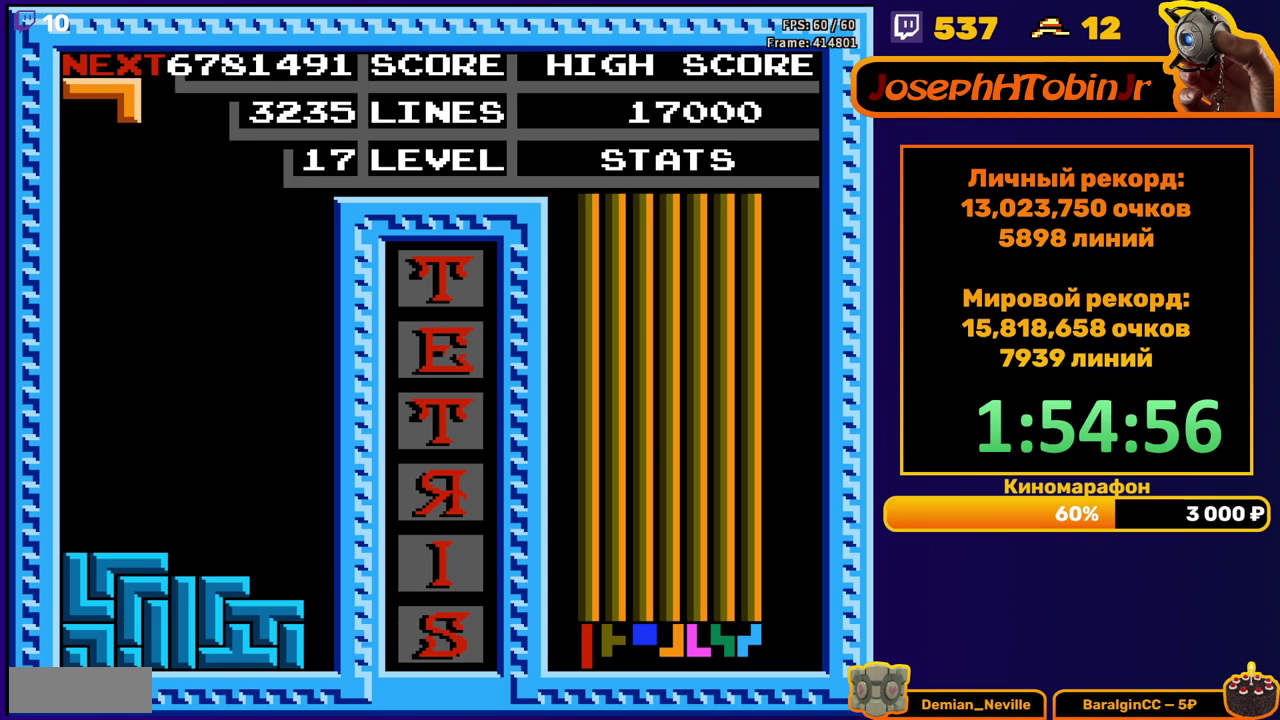
{"buttons": [], "events": [[33, "DPAD_DOWN", "up"], [100, "DPAD_RIGHT", "down"], [150, "A", "down"], [233, "A", "up"], [433, "DPAD_RIGHT", "up"]]}
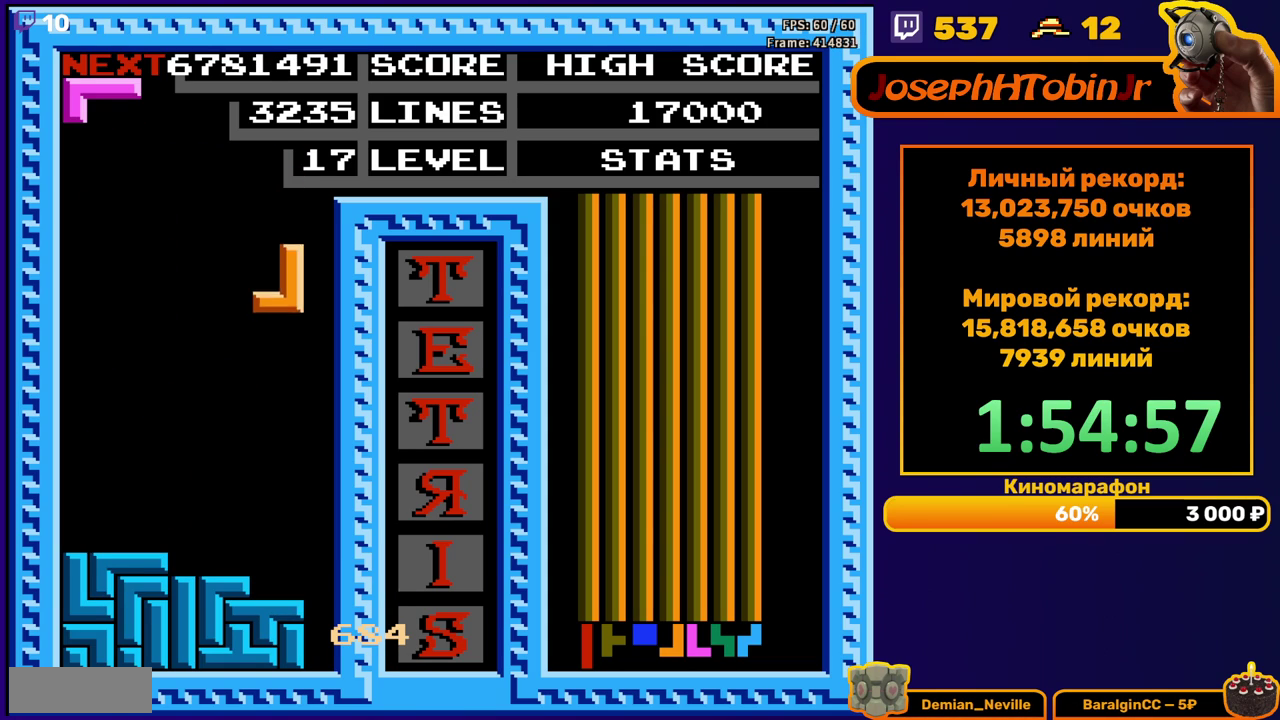
{"buttons": [], "events": [[17, "DPAD_DOWN", "down"], [300, "DPAD_DOWN", "up"], [383, "DPAD_RIGHT", "down"], [400, "A", "down"], [483, "A", "up"], [483, "DPAD_RIGHT", "up"]]}
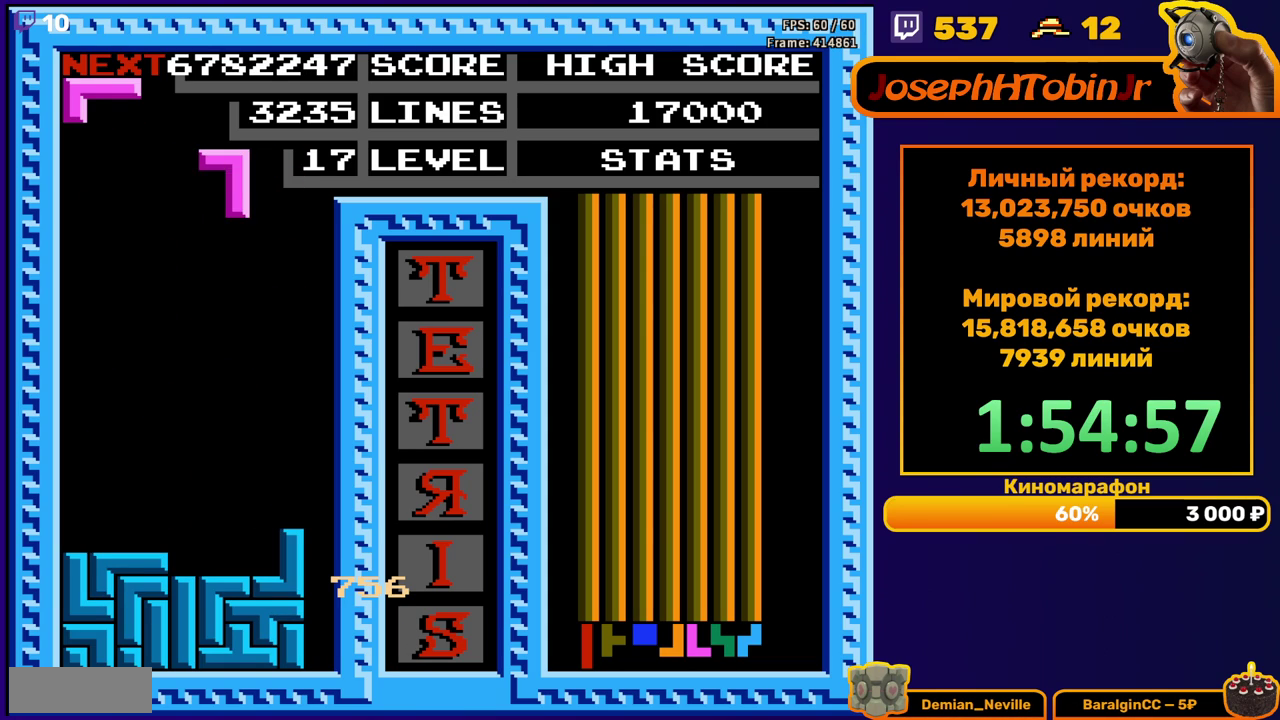
{"buttons": [], "events": [[50, "A", "down"], [100, "DPAD_DOWN", "down"], [167, "A", "up"], [467, "DPAD_DOWN", "up"]]}
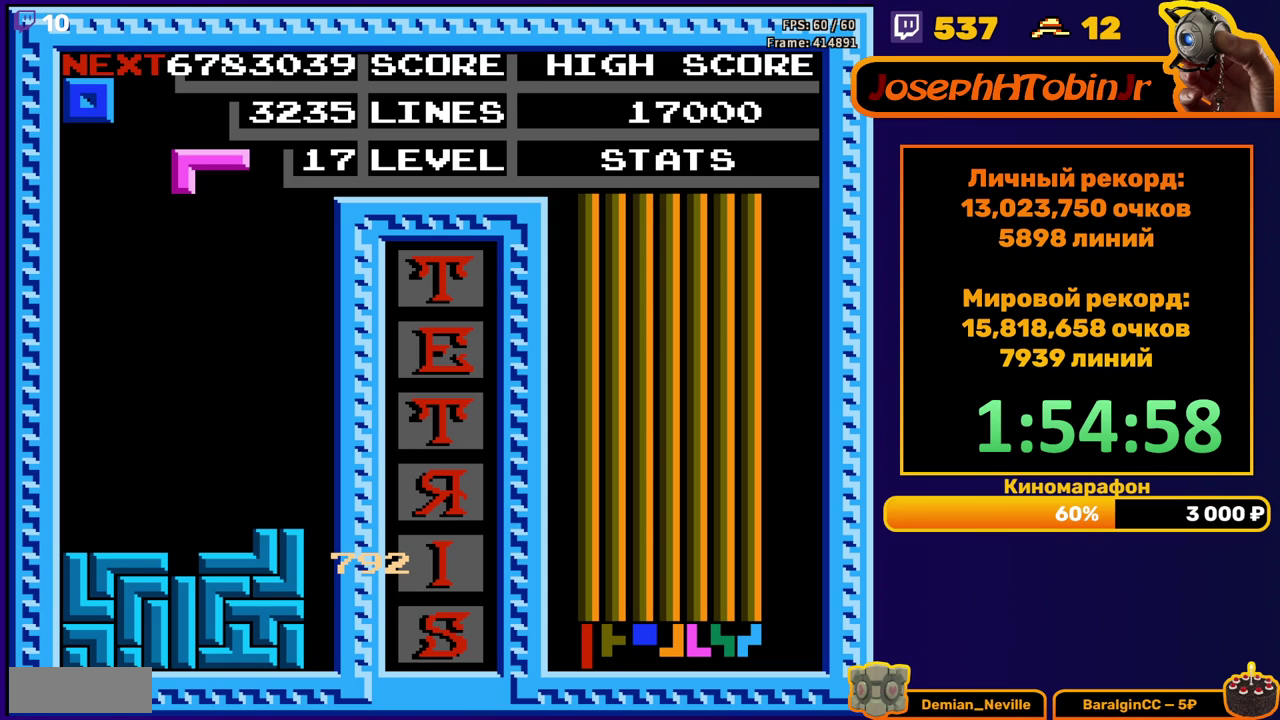
{"buttons": [], "events": [[50, "DPAD_DOWN", "down"], [467, "DPAD_DOWN", "up"]]}
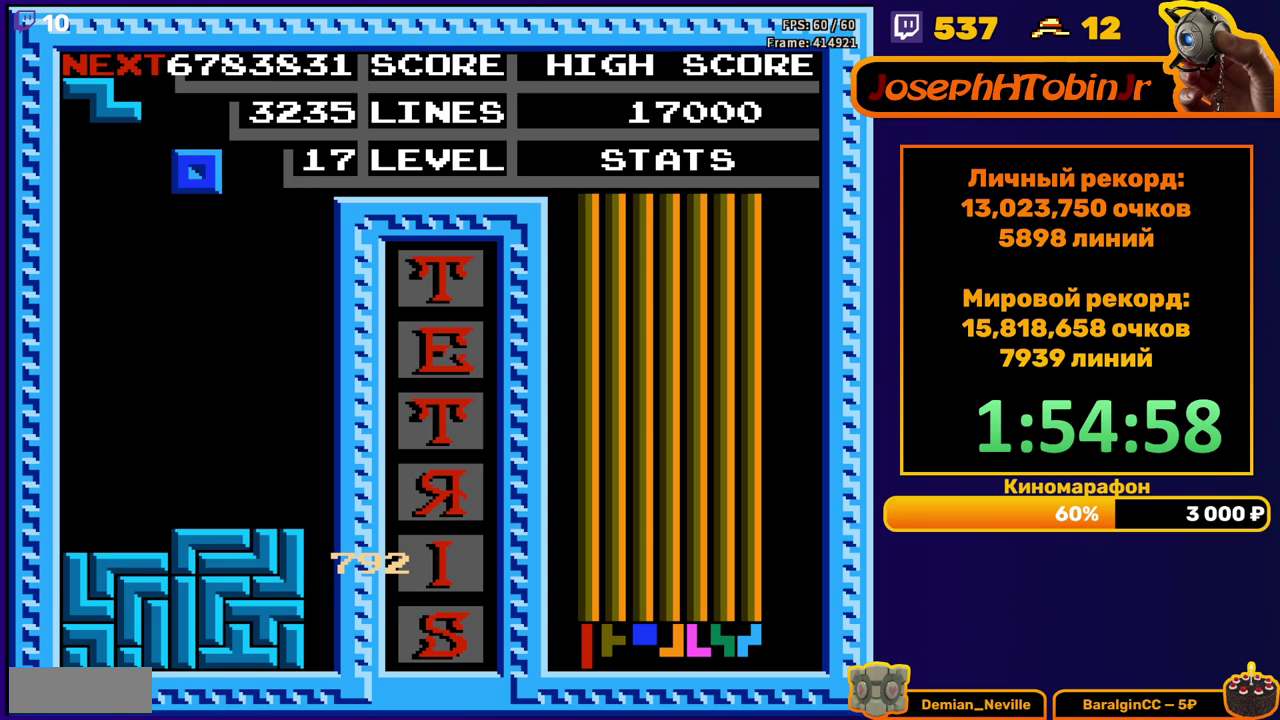
{"buttons": ["DPAD_LEFT"], "events": [[33, "DPAD_LEFT", "down"]]}
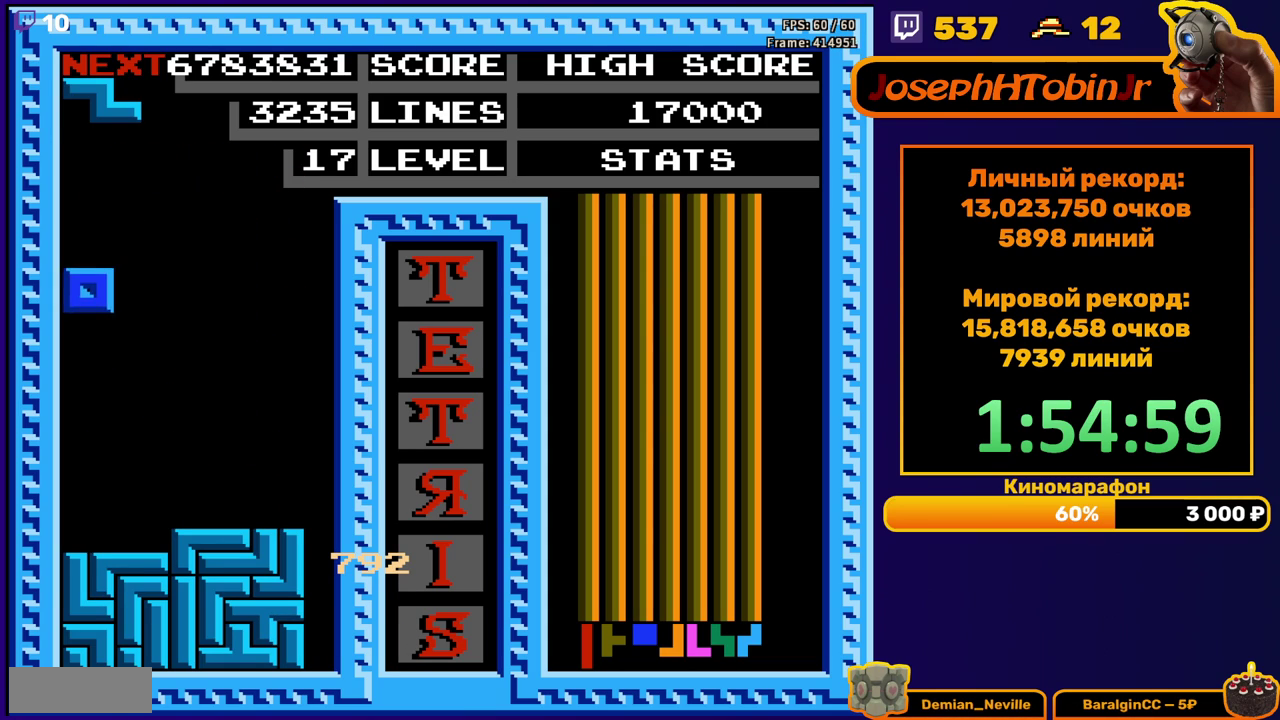
{"buttons": [], "events": [[17, "DPAD_DOWN", "down"], [17, "DPAD_LEFT", "up"], [267, "DPAD_DOWN", "up"], [350, "DPAD_LEFT", "down"], [383, "A", "down"], [433, "DPAD_LEFT", "up"], [450, "A", "up"]]}
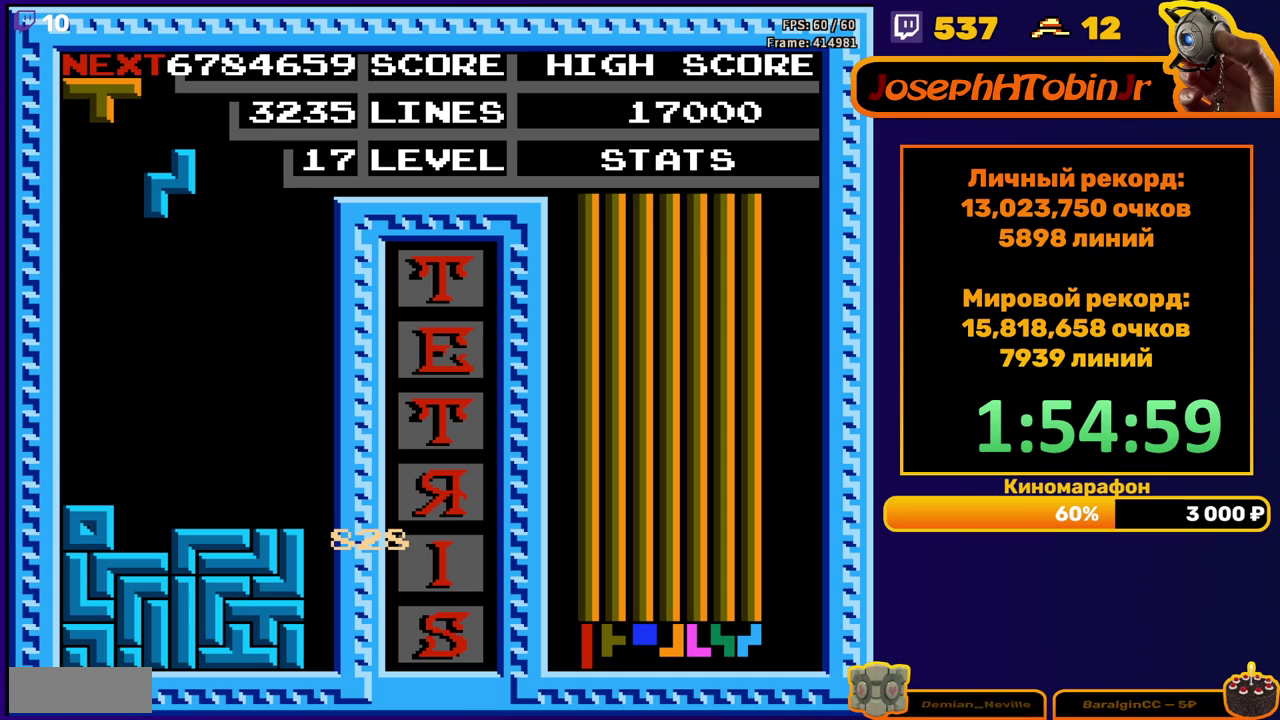
{"buttons": ["A", "DPAD_RIGHT"], "events": [[67, "DPAD_DOWN", "down"], [400, "DPAD_DOWN", "up"], [483, "A", "down"], [500, "DPAD_RIGHT", "down"]]}
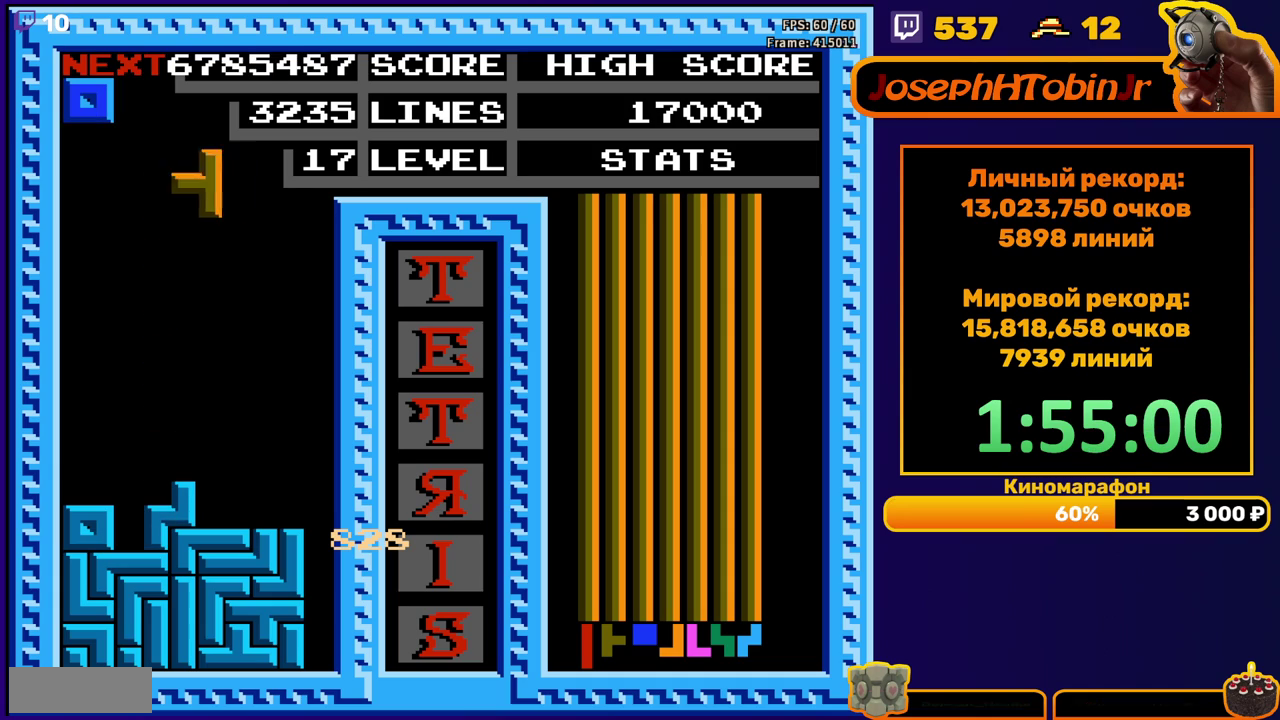
{"buttons": ["DPAD_DOWN"], "events": [[50, "A", "up"], [67, "DPAD_RIGHT", "up"], [133, "A", "down"], [233, "A", "up"], [250, "DPAD_DOWN", "down"]]}
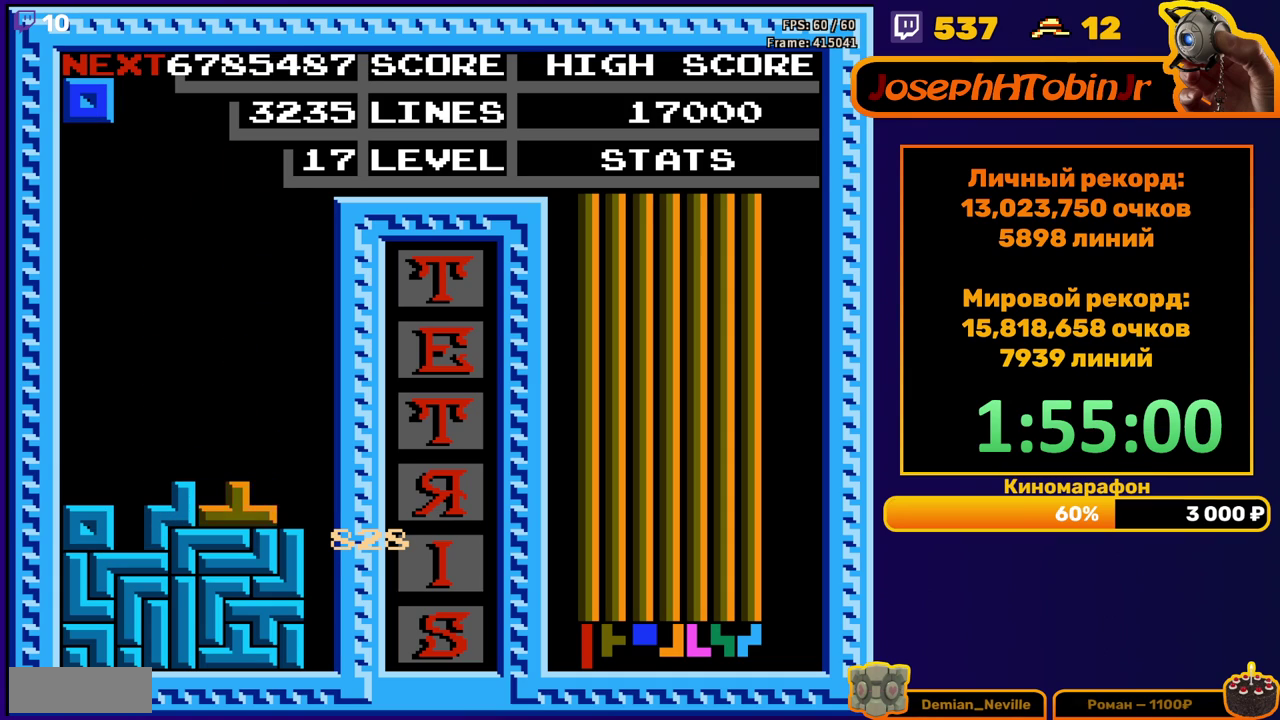
{"buttons": ["DPAD_LEFT"], "events": [[50, "DPAD_DOWN", "up"], [100, "DPAD_LEFT", "down"]]}
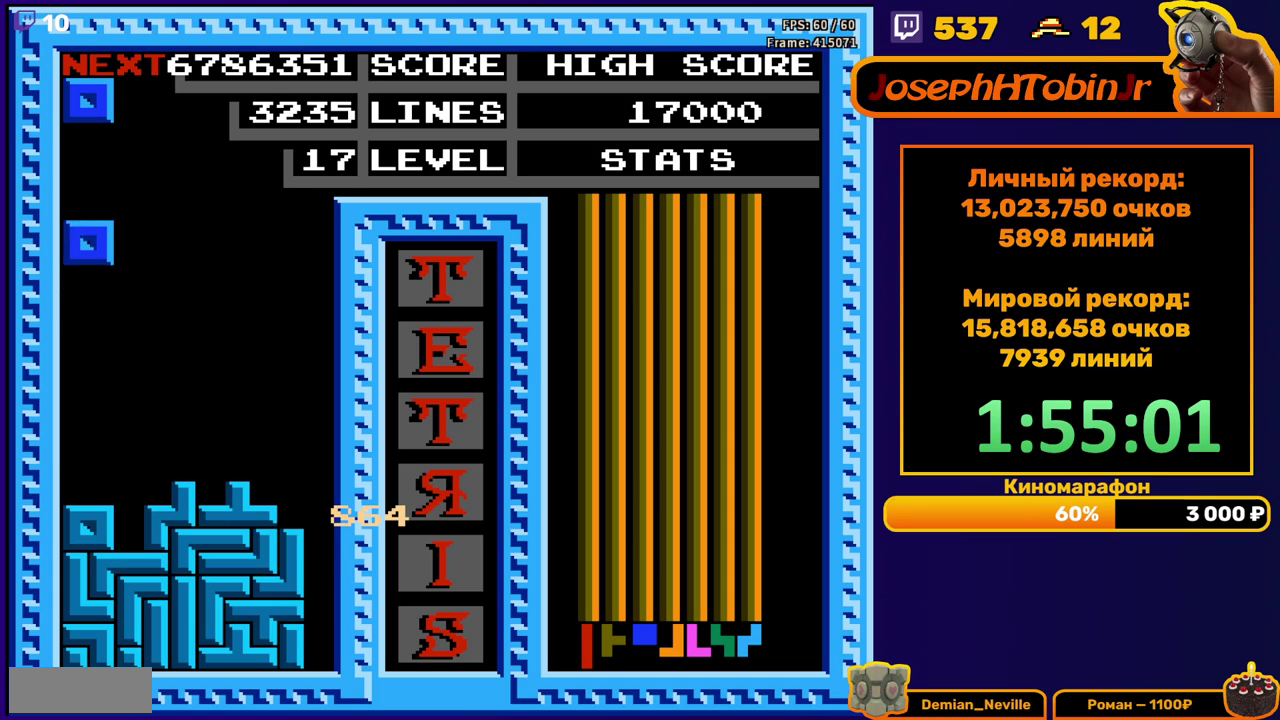
{"buttons": ["DPAD_LEFT"], "events": [[50, "DPAD_DOWN", "down"], [50, "DPAD_LEFT", "up"], [267, "DPAD_DOWN", "up"], [333, "DPAD_LEFT", "down"]]}
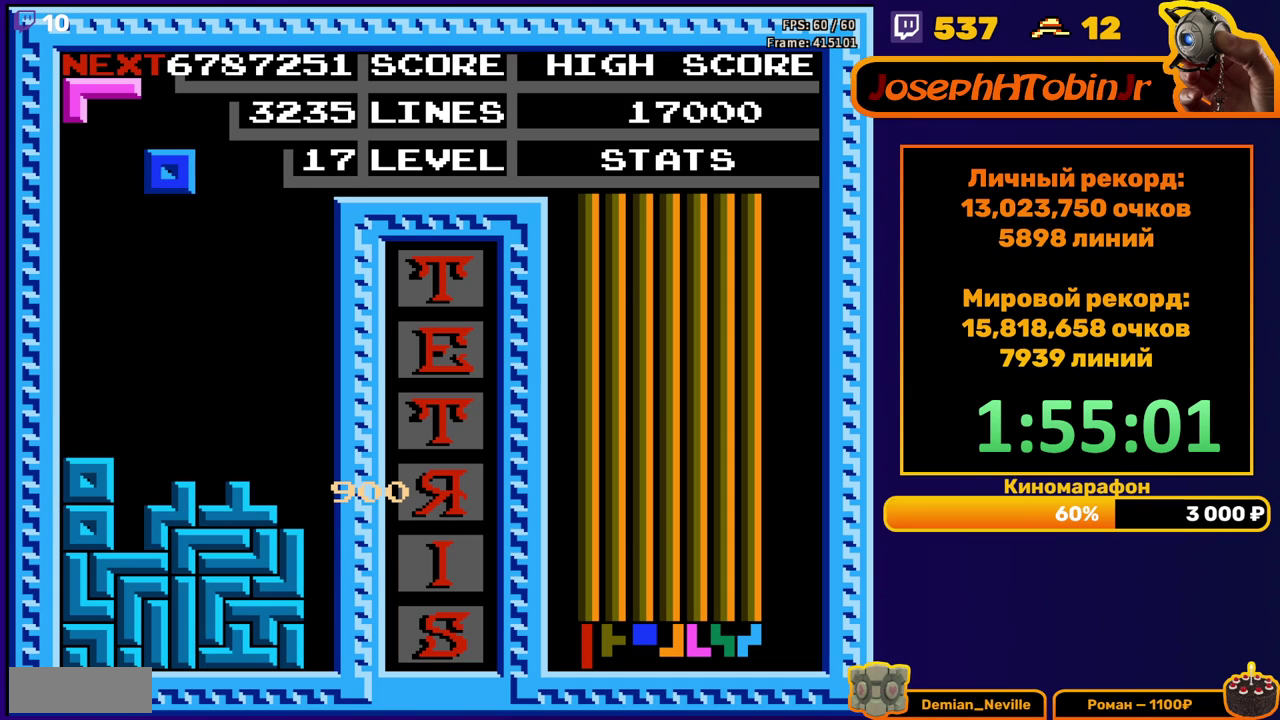
{"buttons": ["DPAD_DOWN"], "events": [[350, "DPAD_LEFT", "up"], [367, "DPAD_DOWN", "down"]]}
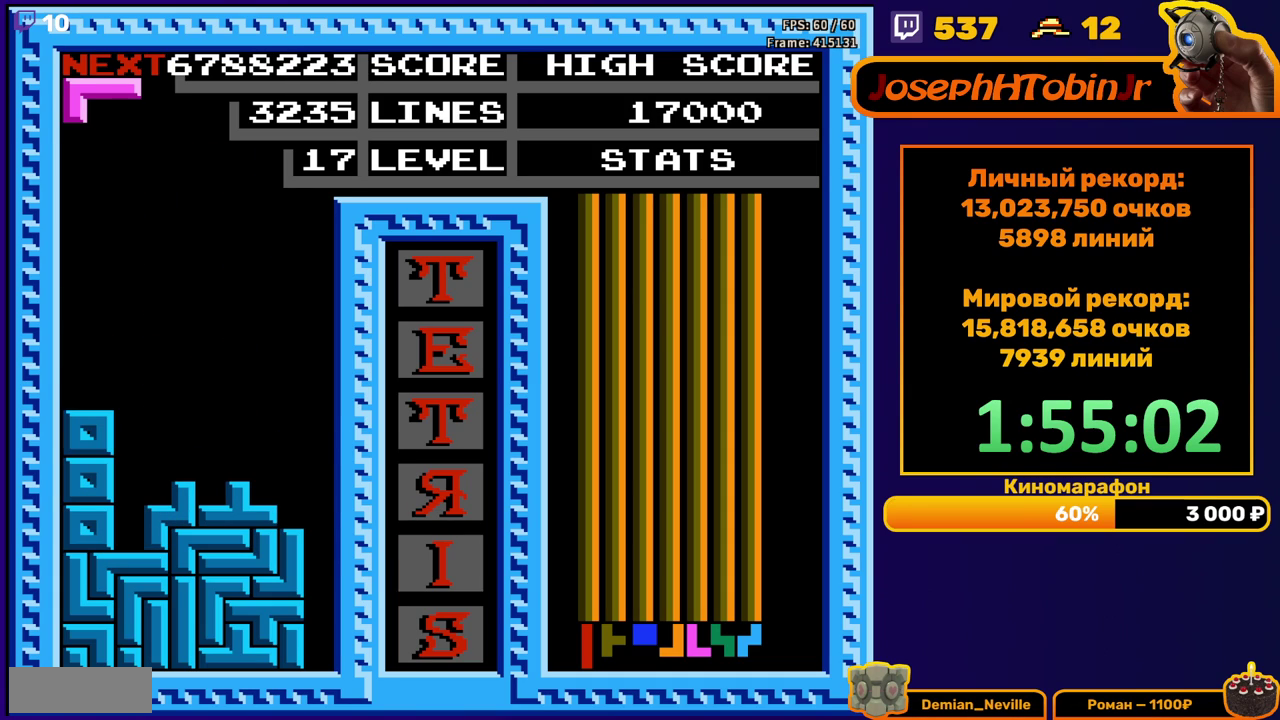
{"buttons": ["DPAD_RIGHT"], "events": [[50, "DPAD_DOWN", "up"], [167, "DPAD_RIGHT", "down"], [233, "A", "down"], [333, "A", "up"]]}
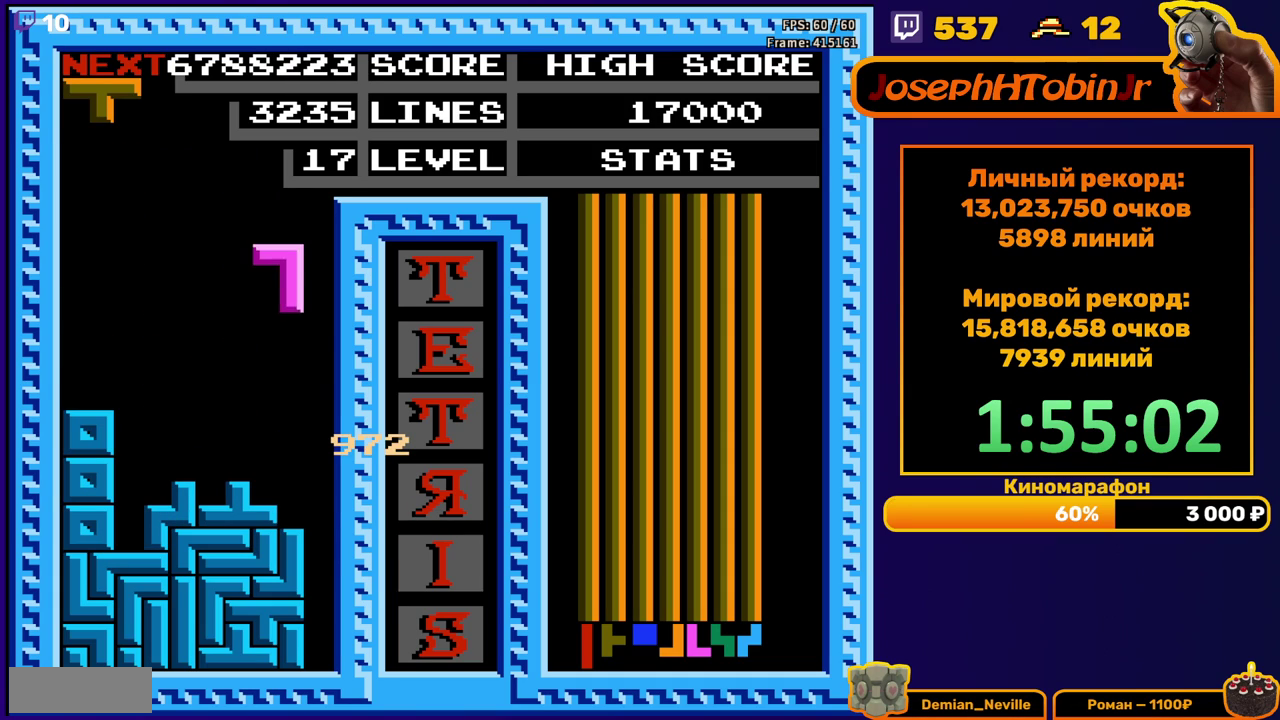
{"buttons": [], "events": [[117, "DPAD_RIGHT", "up"], [133, "DPAD_DOWN", "down"], [400, "DPAD_DOWN", "up"]]}
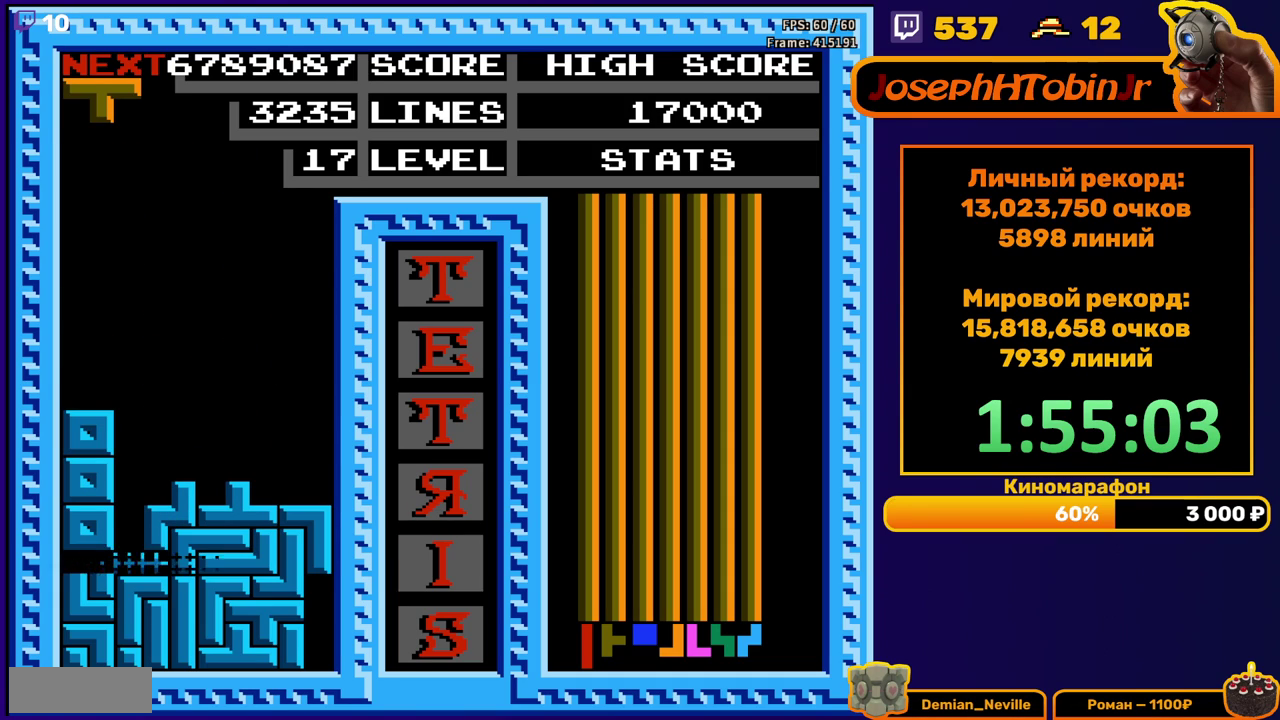
{"buttons": ["DPAD_RIGHT"], "events": [[383, "DPAD_RIGHT", "down"], [400, "A", "down"], [467, "A", "up"]]}
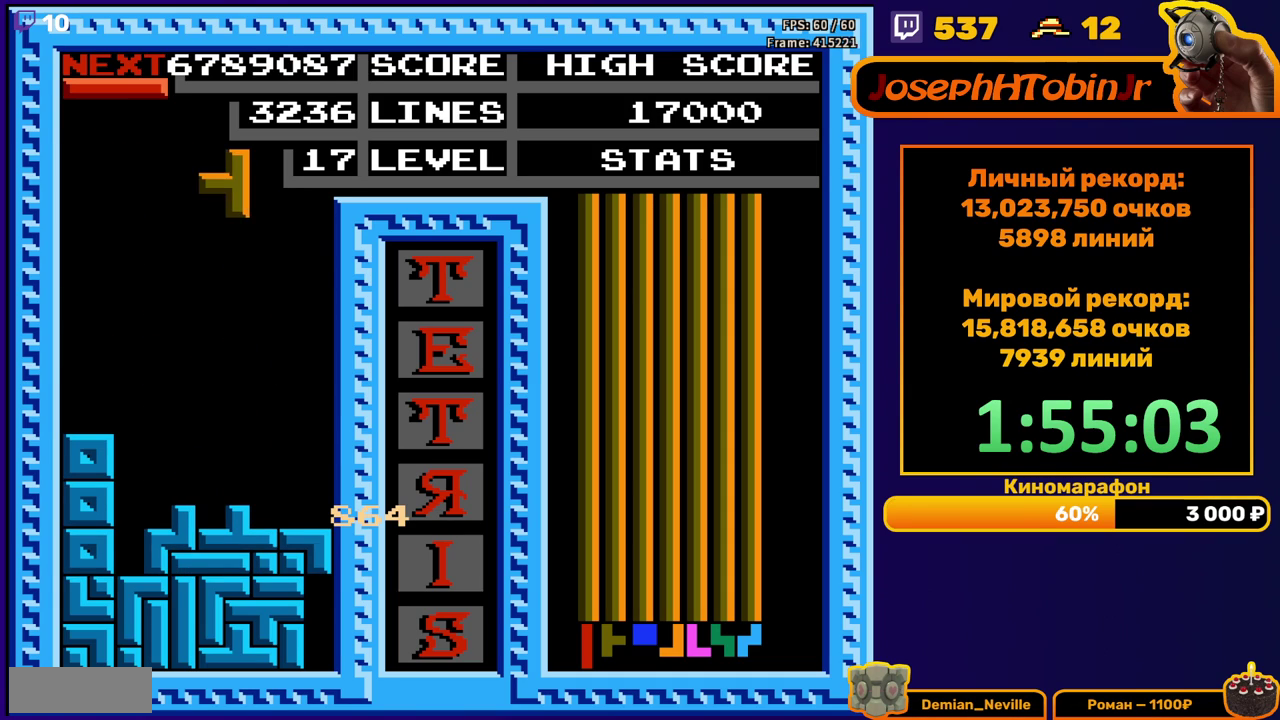
{"buttons": ["DPAD_DOWN"], "events": [[33, "A", "down"], [150, "A", "up"], [267, "DPAD_RIGHT", "up"], [283, "DPAD_DOWN", "down"]]}